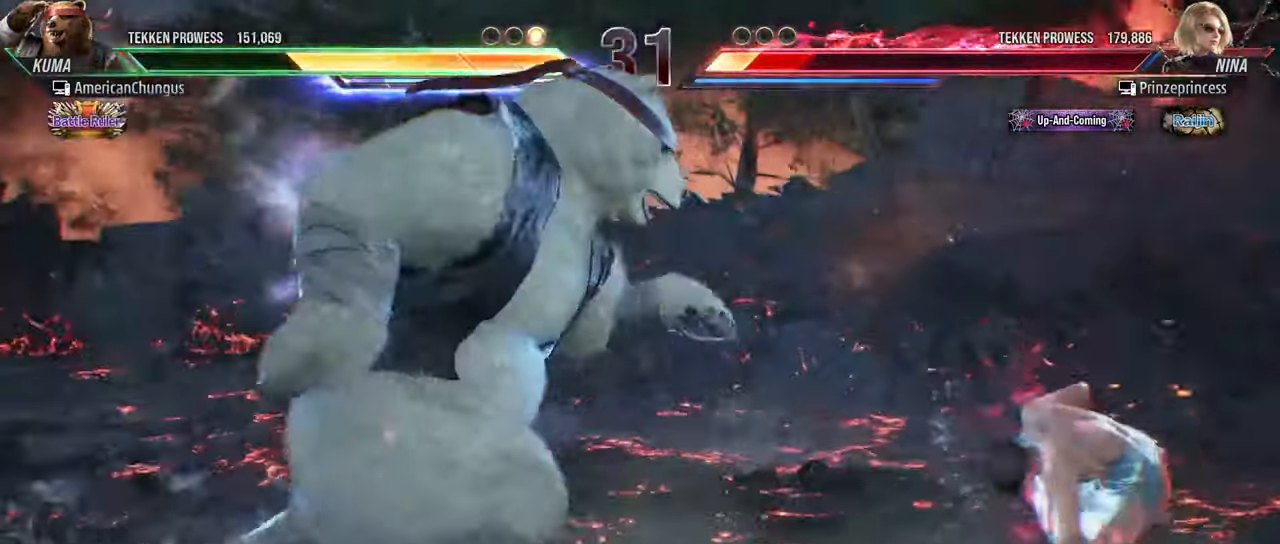
Gameplay with a controller (arcade stick); each line is a JSON object with the inputs held at the frame after it. "events" lists button and stick changes between this image and that frame as [ms after this image, input, new state], when the widget could be followed in between. Not read: L3 R3.
{"buttons": [], "left_stick": "center", "events": [[100, "left_stick", "down-right"], [117, "CROSS", "down"], [117, "TRIANGLE", "down"], [200, "CROSS", "up"], [234, "TRIANGLE", "up"], [267, "left_stick", "center"]]}
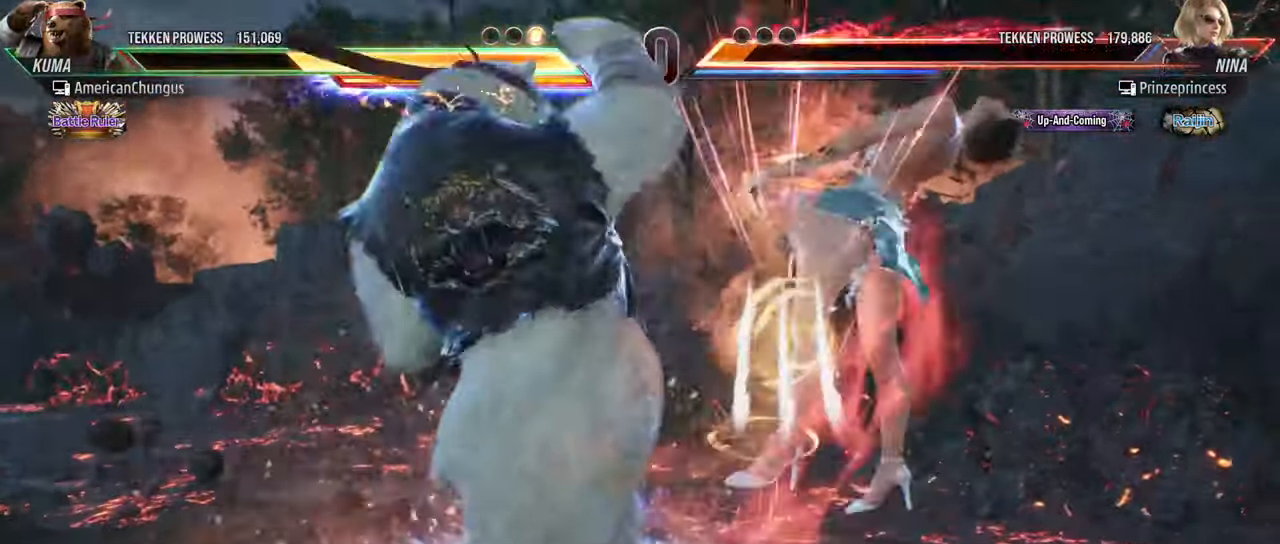
{"buttons": [], "left_stick": "center", "events": []}
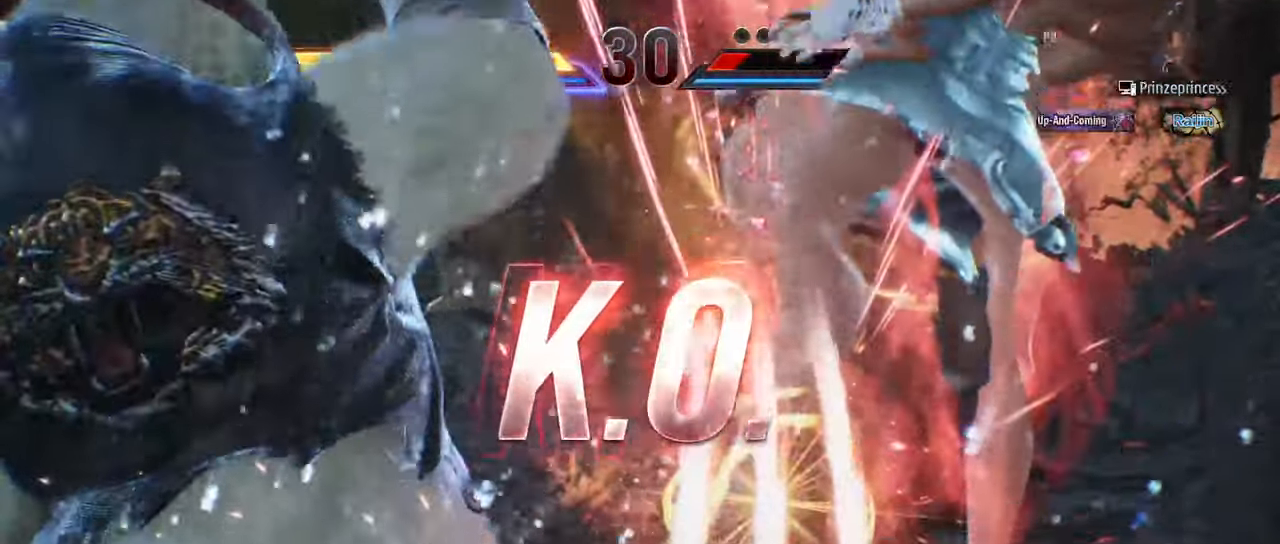
{"buttons": [], "left_stick": "center", "events": []}
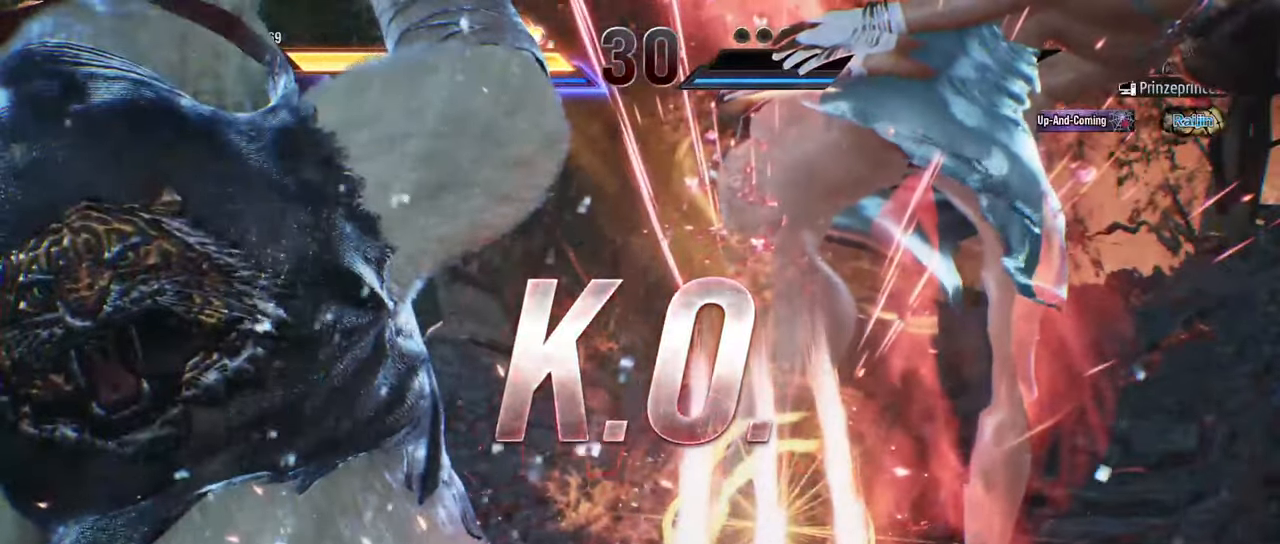
{"buttons": [], "left_stick": "center", "events": []}
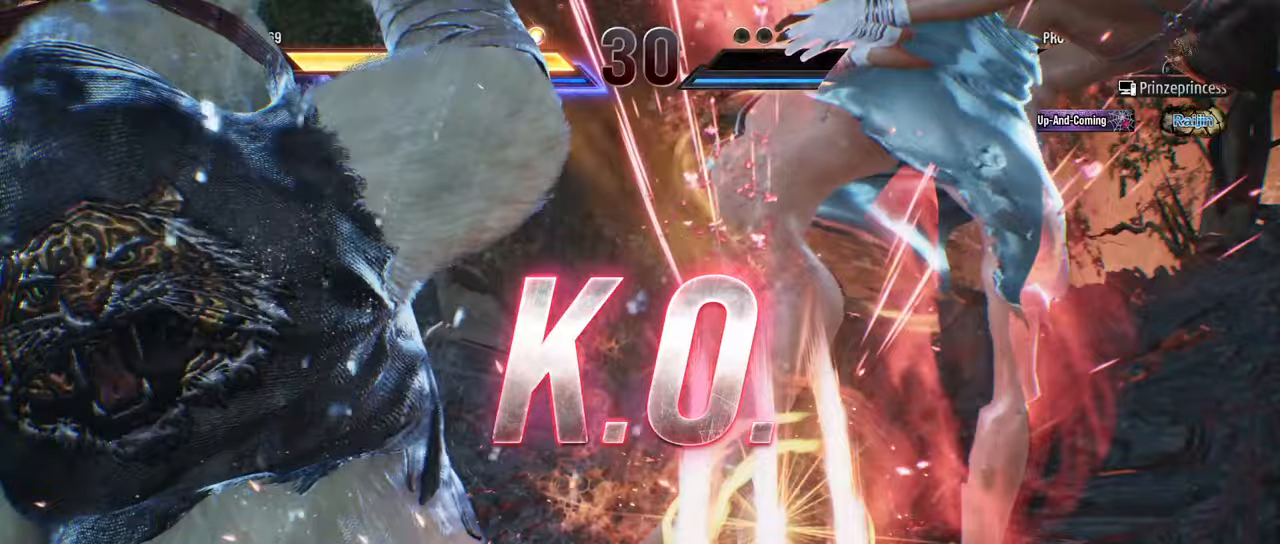
{"buttons": ["SQUARE"], "left_stick": "center", "events": [[333, "left_stick", "down-right"], [367, "TRIANGLE", "down"], [467, "TRIANGLE", "up"], [484, "left_stick", "center"], [500, "SQUARE", "down"]]}
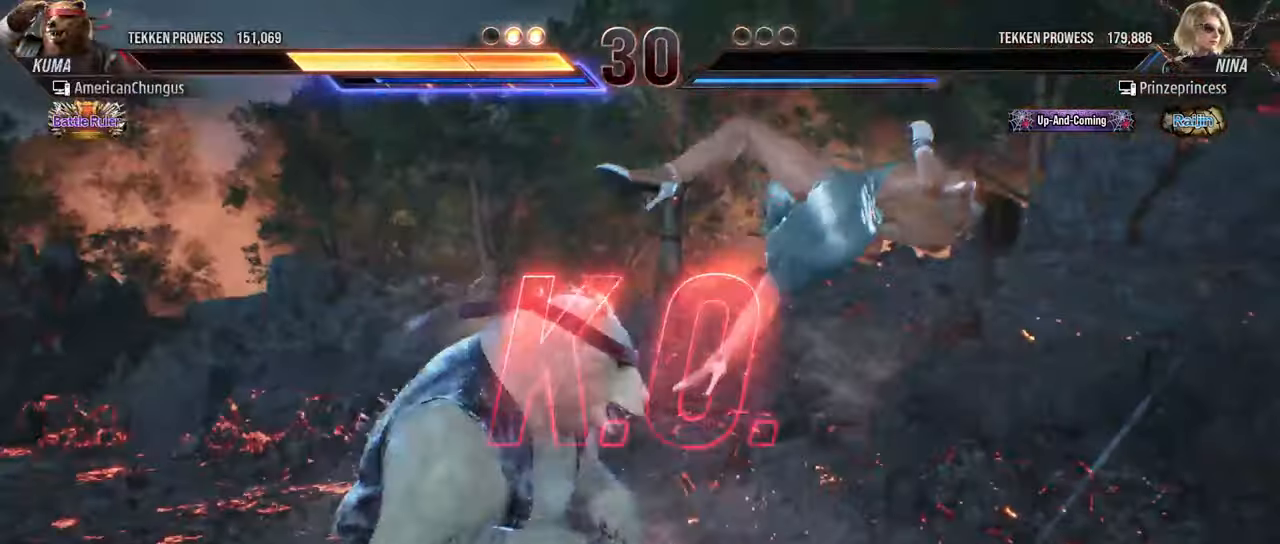
{"buttons": [], "left_stick": "center", "events": [[84, "SQUARE", "up"]]}
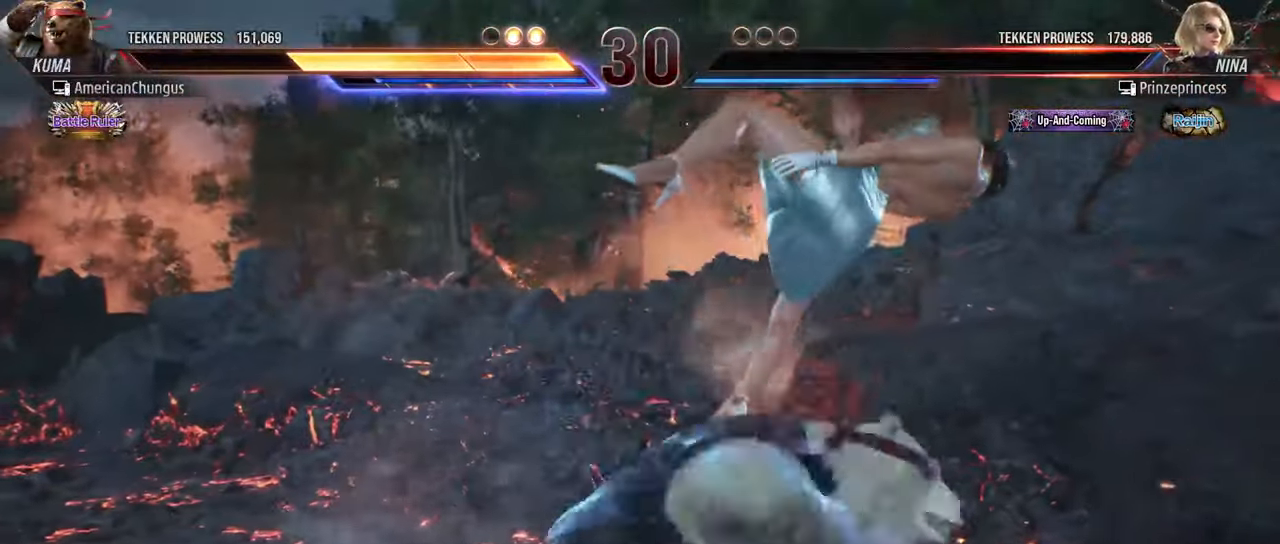
{"buttons": [], "left_stick": "center", "events": []}
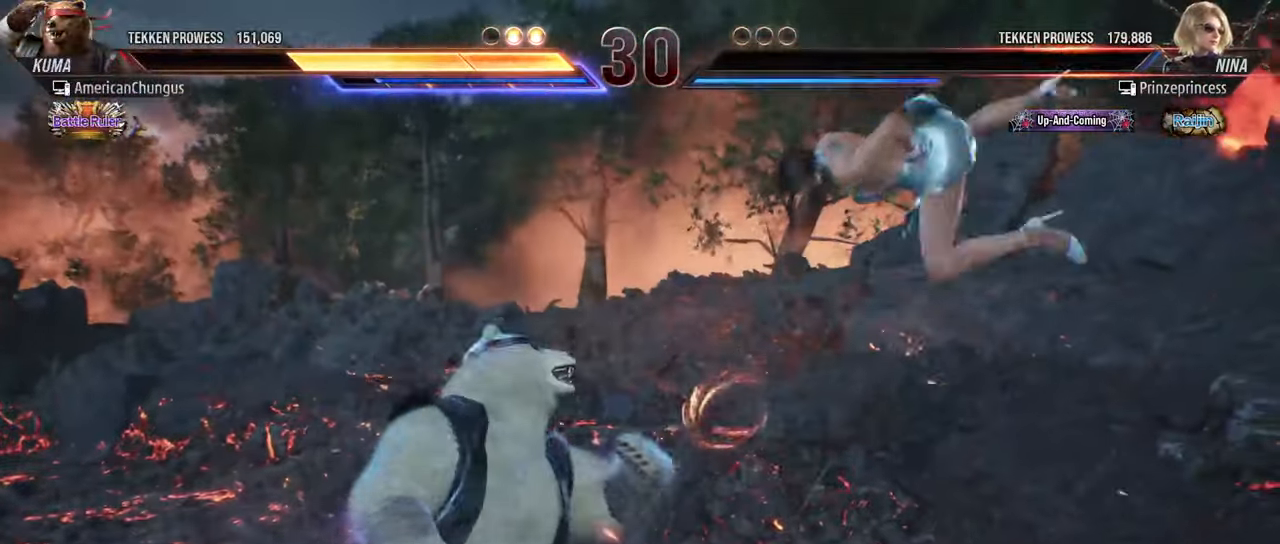
{"buttons": [], "left_stick": "center", "events": []}
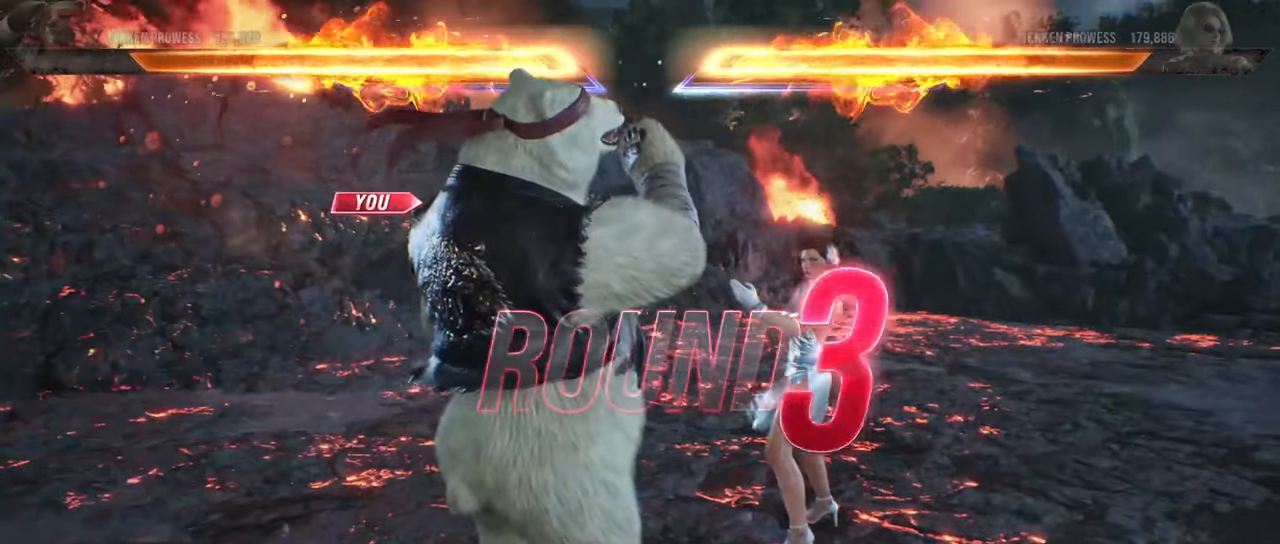
{"buttons": [], "left_stick": "center", "events": []}
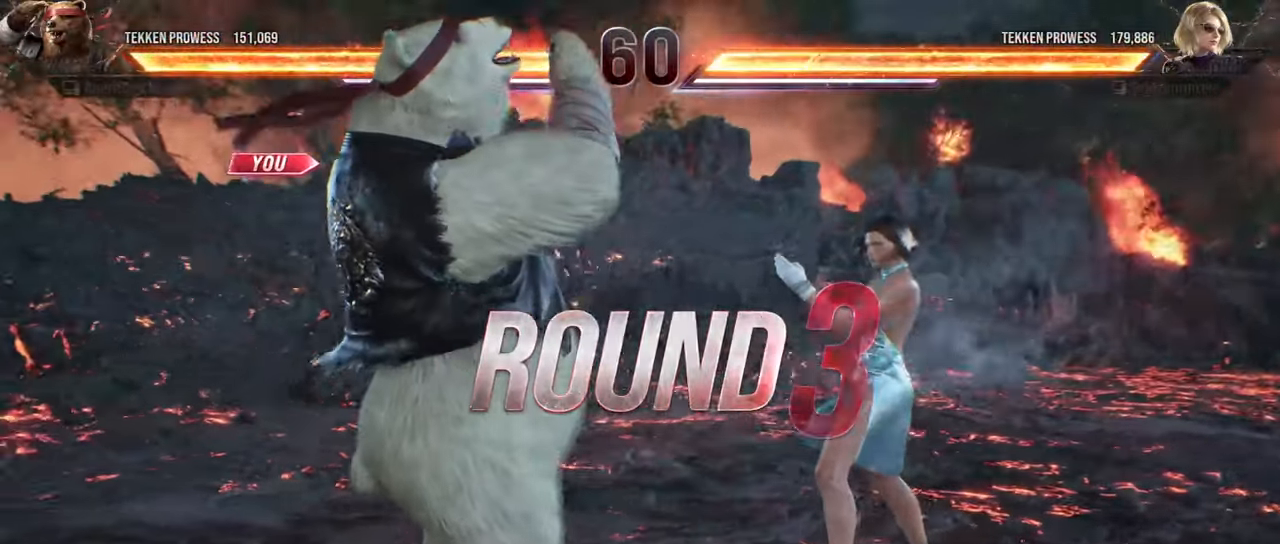
{"buttons": [], "left_stick": "center", "events": []}
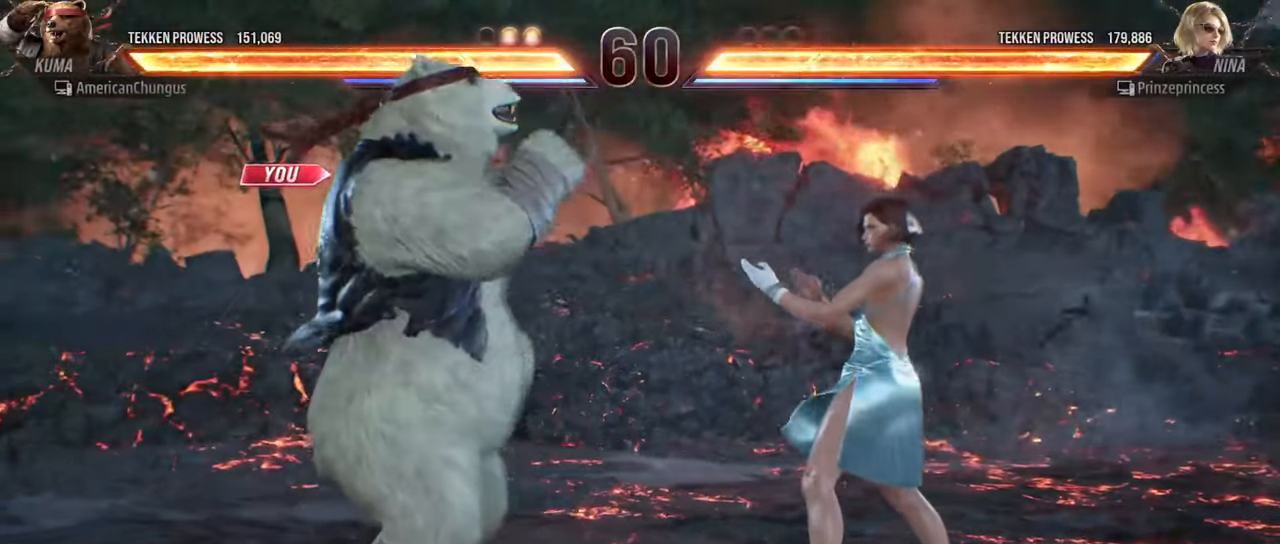
{"buttons": [], "left_stick": "center", "events": []}
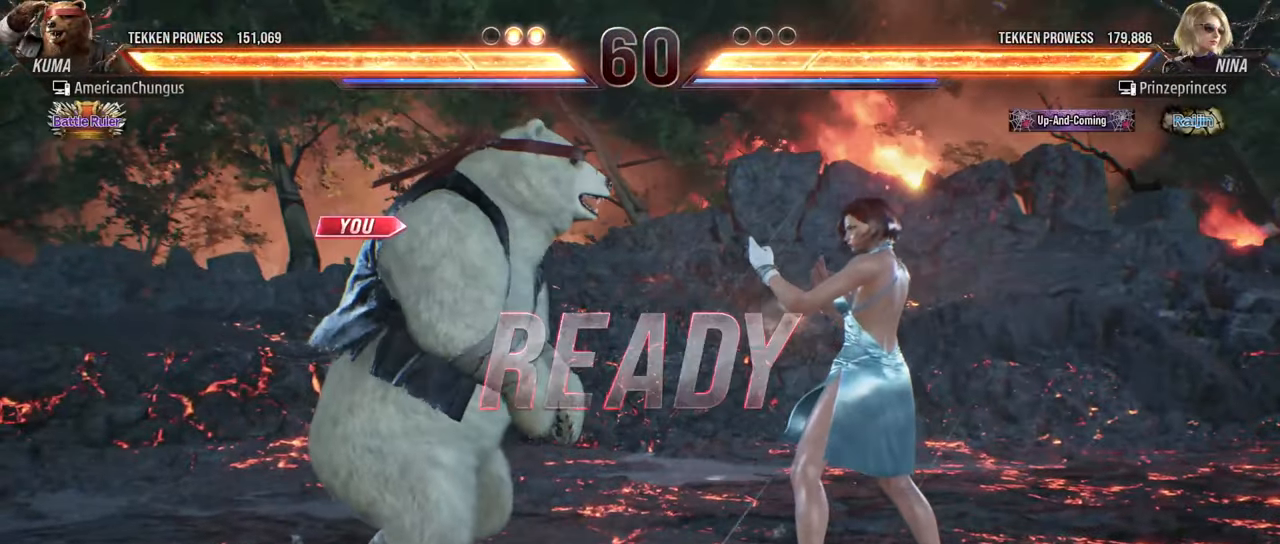
{"buttons": [], "left_stick": "center", "events": []}
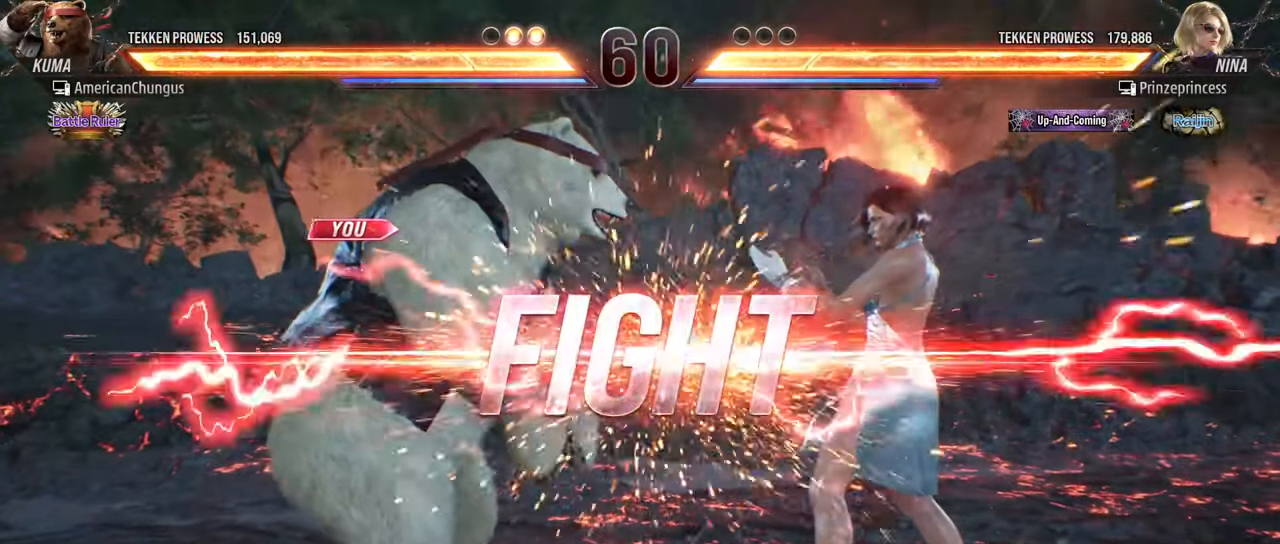
{"buttons": [], "left_stick": "center", "events": [[383, "SQUARE", "down"], [433, "SQUARE", "up"]]}
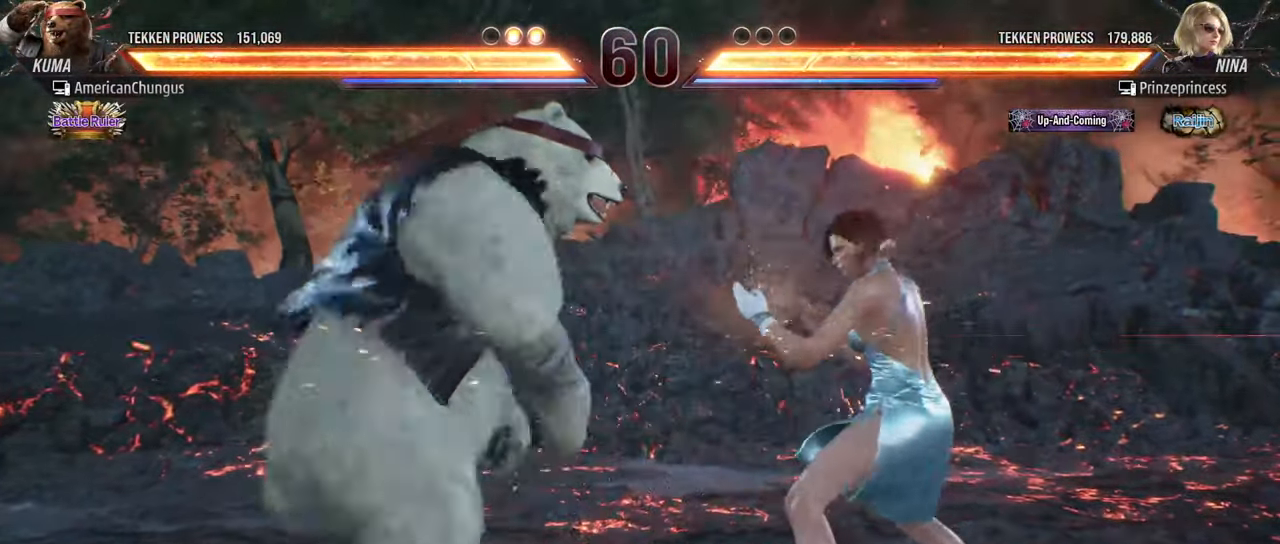
{"buttons": [], "left_stick": "center", "events": [[17, "SQUARE", "down"], [117, "SQUARE", "up"], [250, "SQUARE", "down"], [317, "SQUARE", "up"], [434, "SQUARE", "down"], [501, "SQUARE", "up"]]}
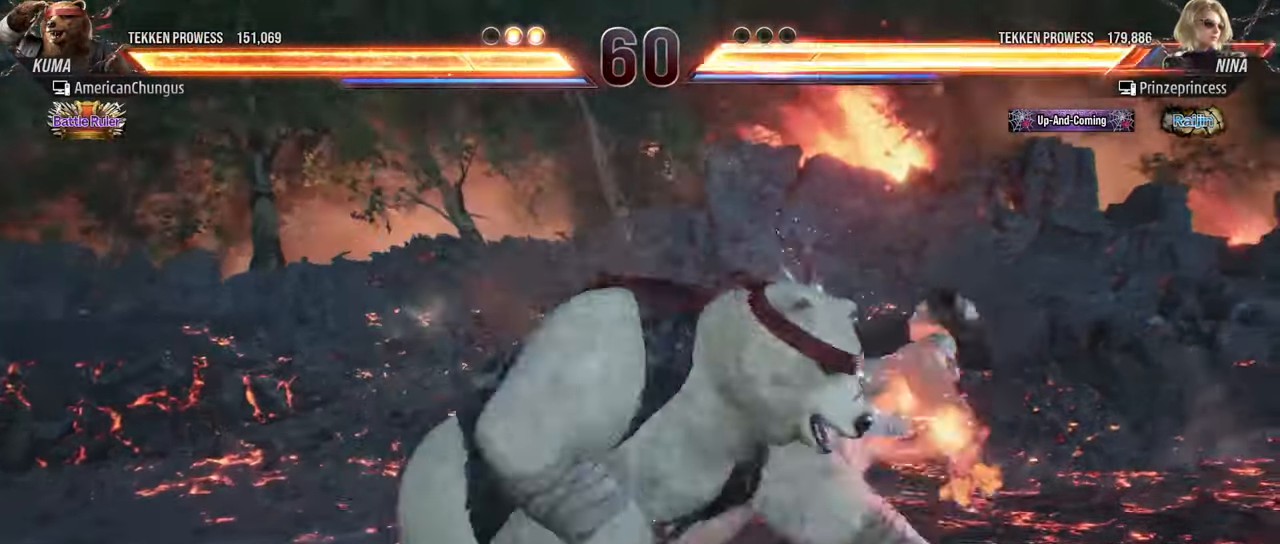
{"buttons": [], "left_stick": "center", "events": [[133, "SQUARE", "down"], [200, "SQUARE", "up"], [333, "SQUARE", "down"], [417, "SQUARE", "up"]]}
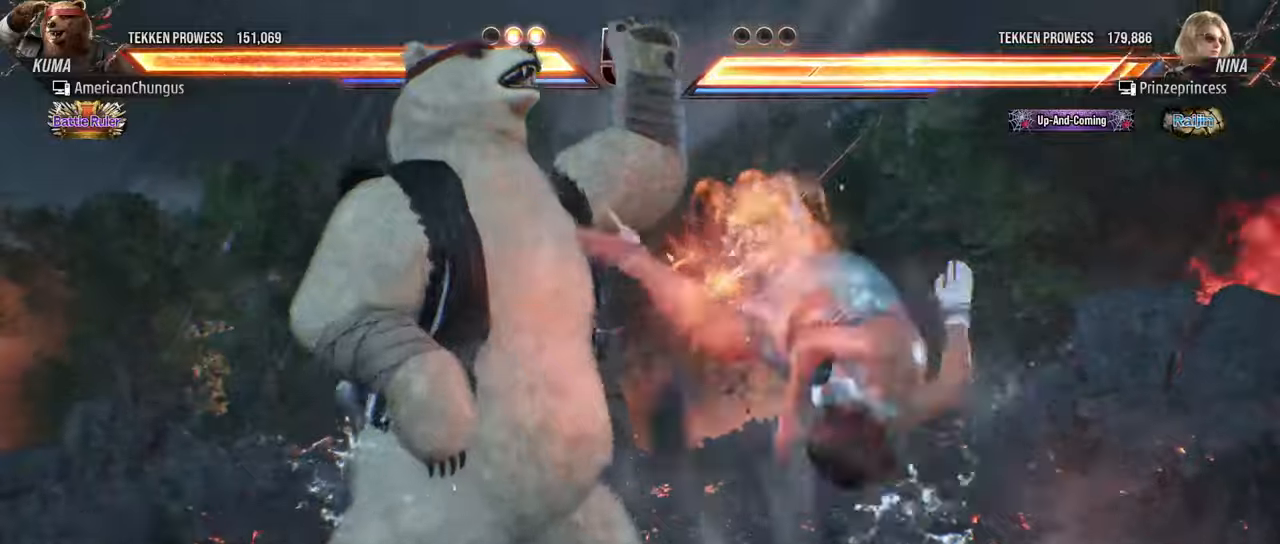
{"buttons": [], "left_stick": "right", "events": [[233, "left_stick", "right"], [333, "left_stick", "center"], [417, "left_stick", "right"]]}
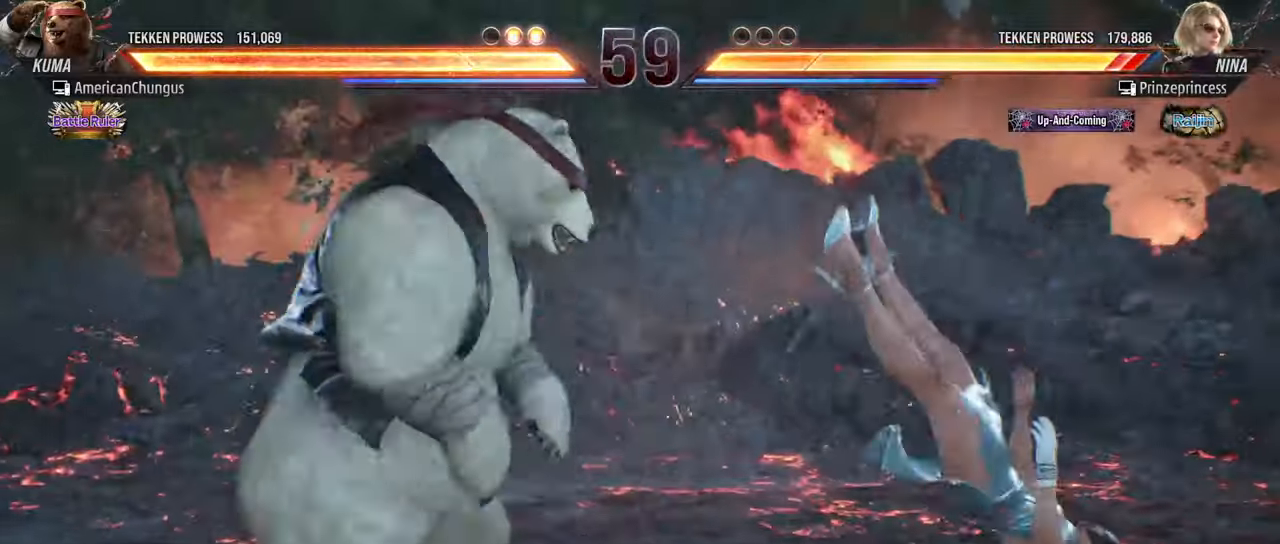
{"buttons": [], "left_stick": "center", "events": [[134, "left_stick", "center"], [184, "left_stick", "left"], [217, "TRIANGLE", "down"], [284, "left_stick", "center"], [334, "SQUARE", "down"], [334, "TRIANGLE", "up"], [384, "SQUARE", "up"]]}
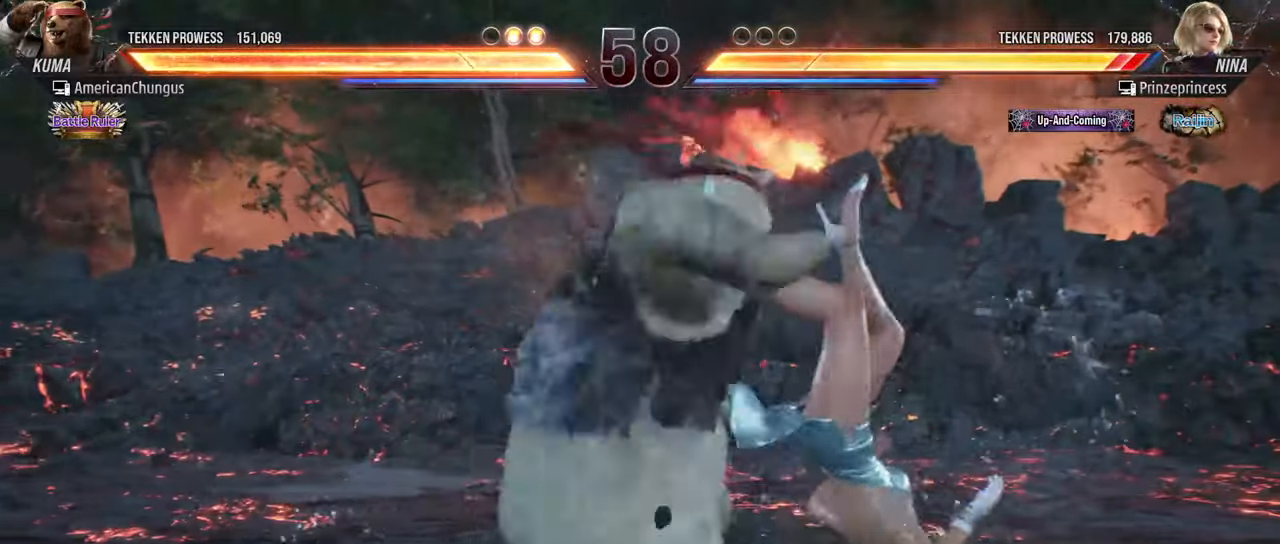
{"buttons": [], "left_stick": "center", "events": [[16, "CIRCLE", "down"], [16, "CROSS", "down"], [50, "CIRCLE", "up"], [50, "CROSS", "up"], [183, "CIRCLE", "down"], [183, "CROSS", "down"], [233, "CIRCLE", "up"], [233, "CROSS", "up"], [350, "CIRCLE", "down"], [350, "CROSS", "down"], [400, "CIRCLE", "up"], [400, "CROSS", "up"]]}
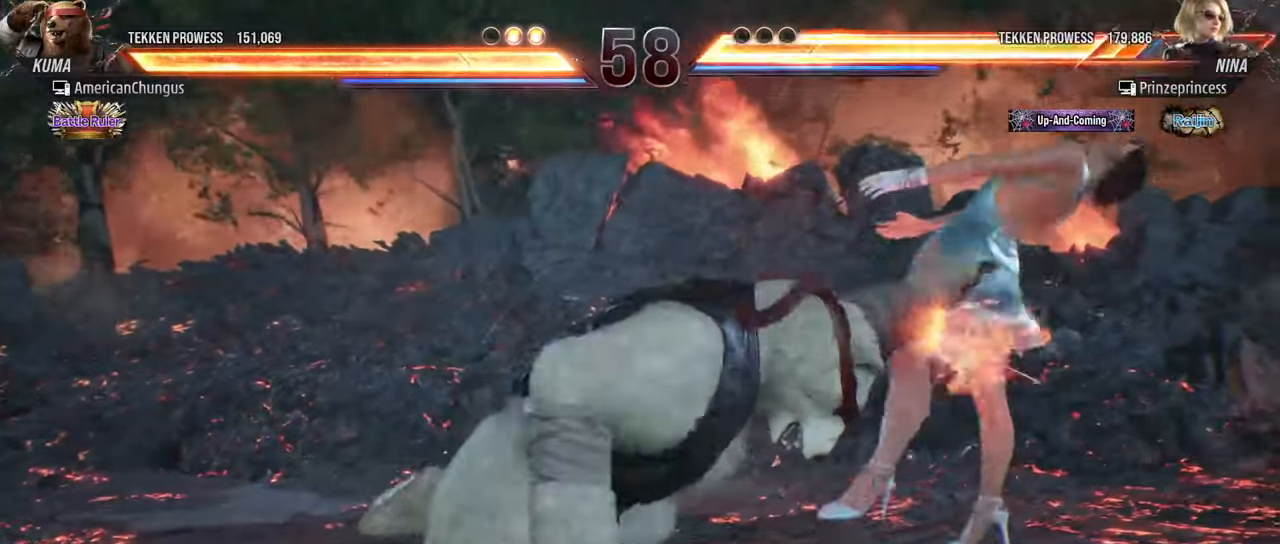
{"buttons": [], "left_stick": "down-right", "events": [[17, "left_stick", "down-right"], [100, "R1", "down"], [134, "R1", "up"], [250, "R1", "down"], [334, "R1", "up"]]}
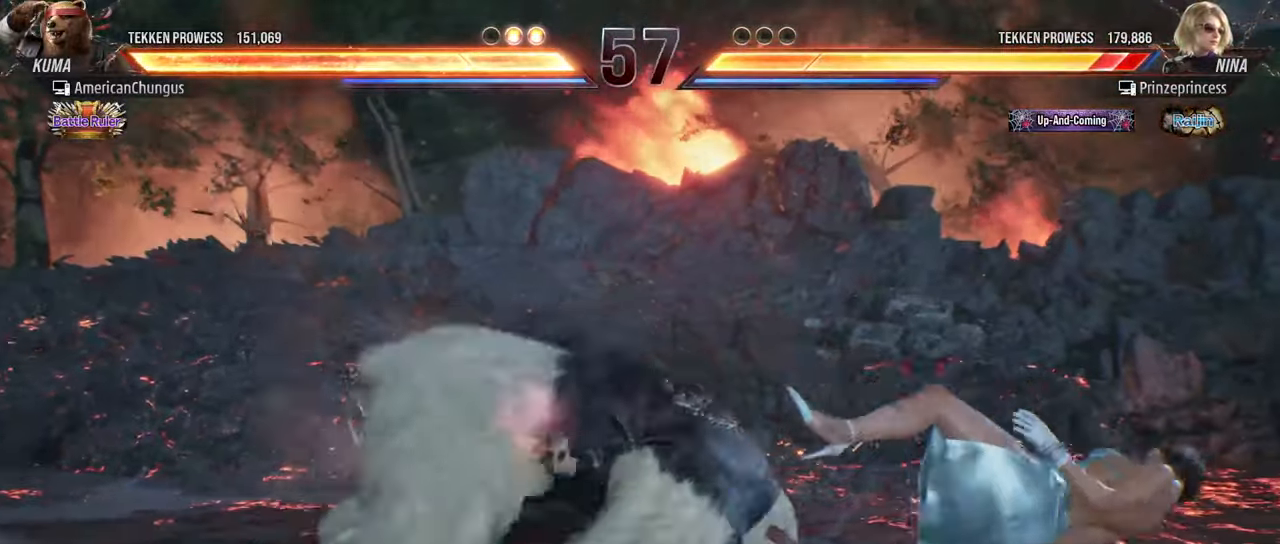
{"buttons": [], "left_stick": "center", "events": [[50, "left_stick", "center"], [383, "SQUARE", "down"], [450, "SQUARE", "up"]]}
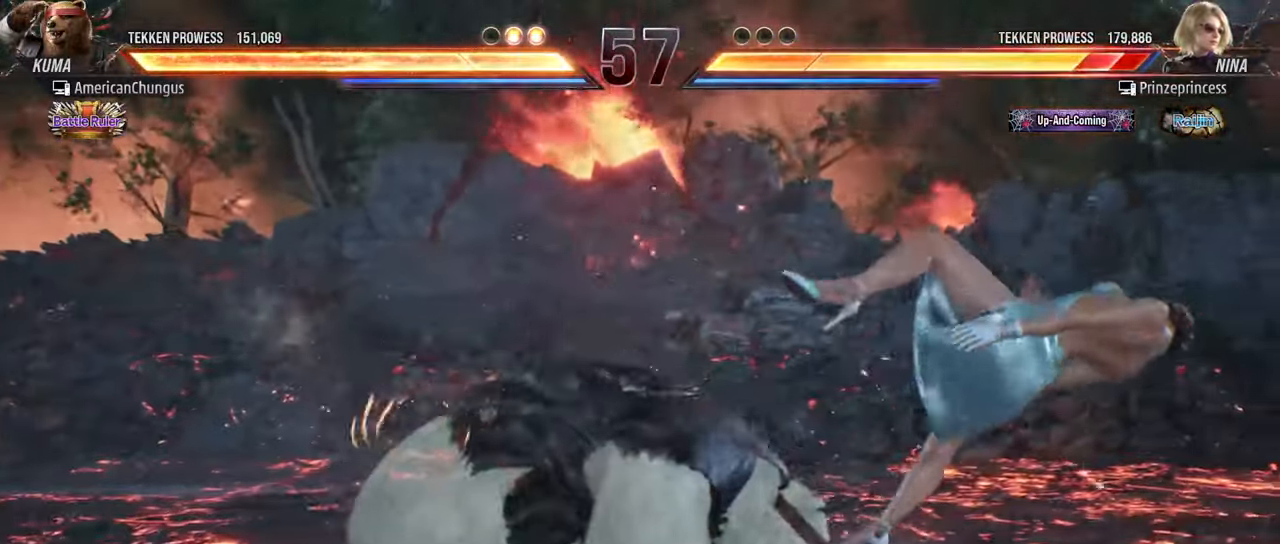
{"buttons": [], "left_stick": "center", "events": [[33, "TRIANGLE", "down"], [116, "TRIANGLE", "up"]]}
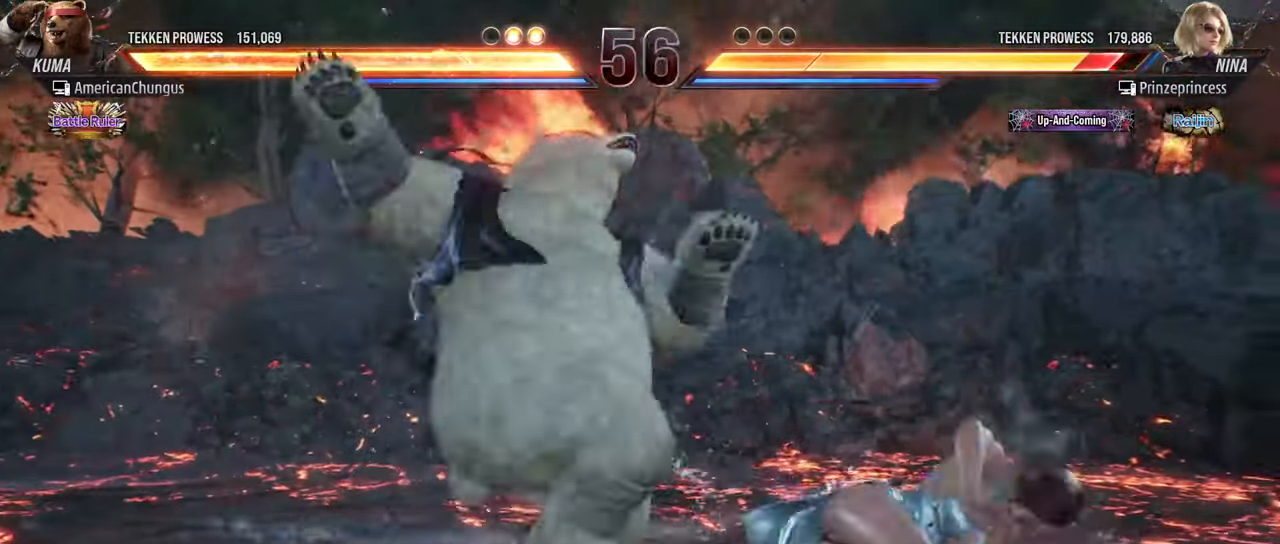
{"buttons": [], "left_stick": "left", "events": [[267, "left_stick", "left"]]}
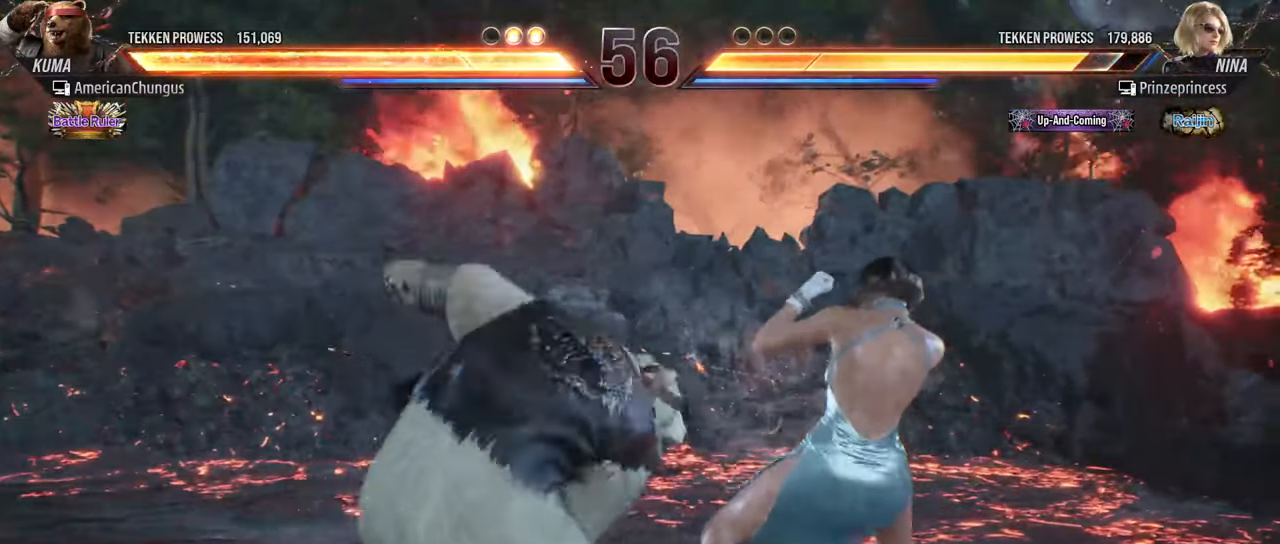
{"buttons": [], "left_stick": "left", "events": []}
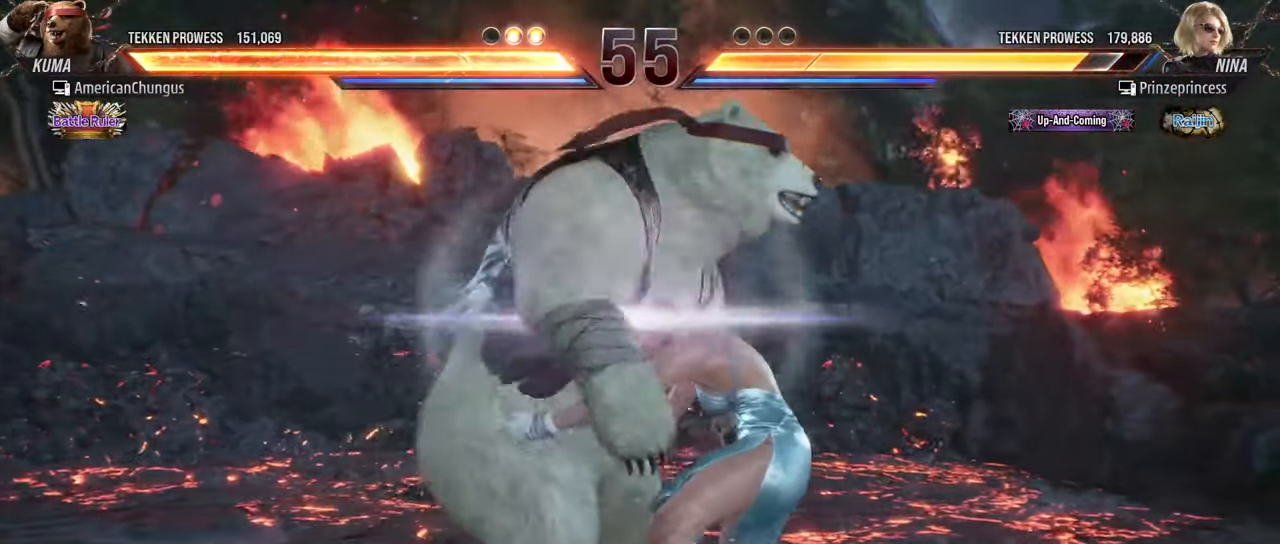
{"buttons": [], "left_stick": "center", "events": [[83, "TRIANGLE", "down"], [167, "TRIANGLE", "up"], [200, "left_stick", "center"], [250, "TRIANGLE", "down"], [317, "TRIANGLE", "up"]]}
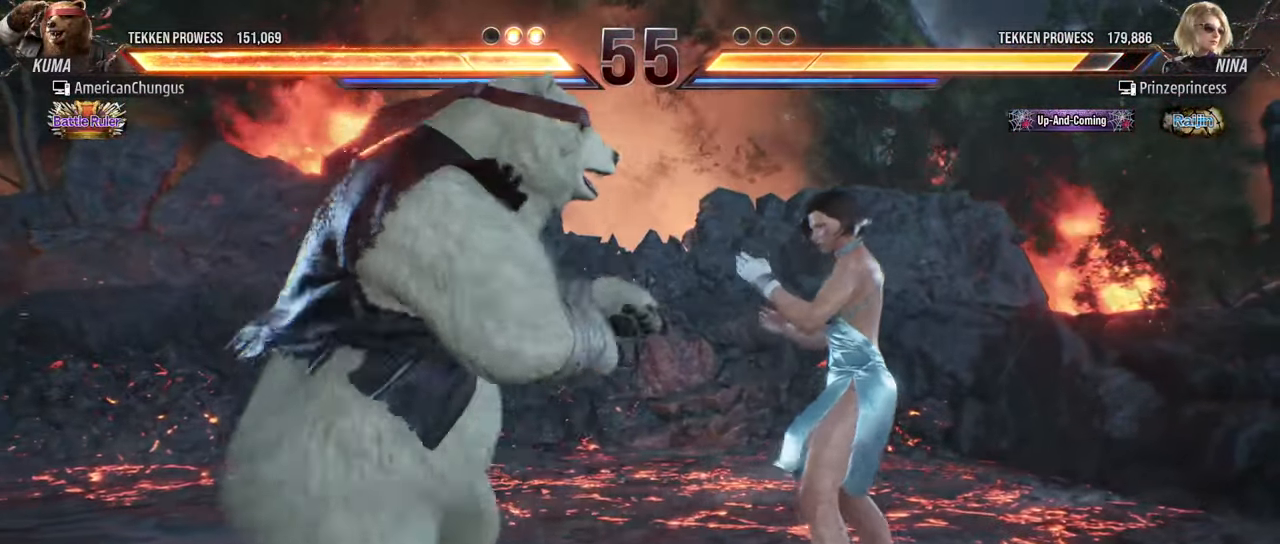
{"buttons": [], "left_stick": "center", "events": [[66, "left_stick", "down-left"], [83, "TRIANGLE", "down"], [150, "TRIANGLE", "up"], [233, "left_stick", "center"]]}
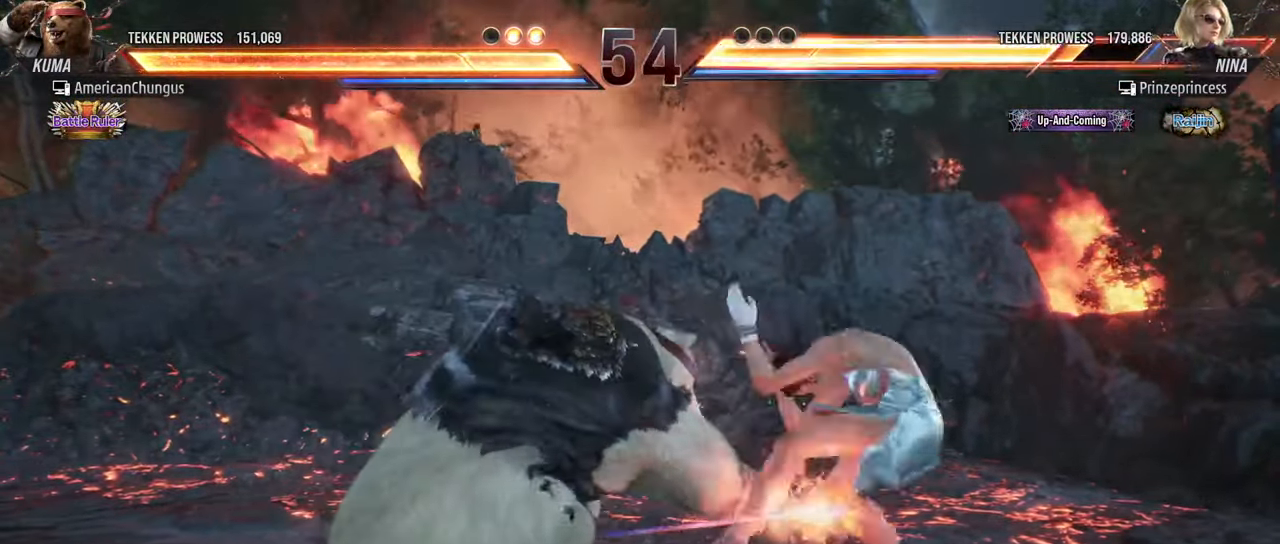
{"buttons": ["TRIANGLE"], "left_stick": "center", "events": [[367, "SQUARE", "down"], [434, "SQUARE", "up"], [501, "TRIANGLE", "down"]]}
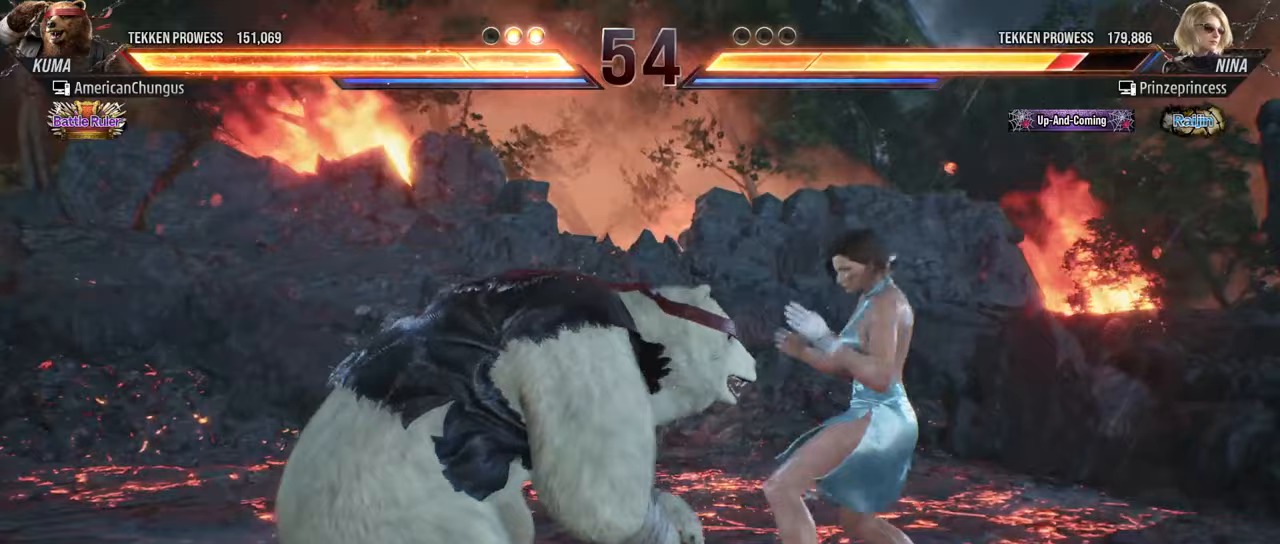
{"buttons": ["TRIANGLE"], "left_stick": "center", "events": []}
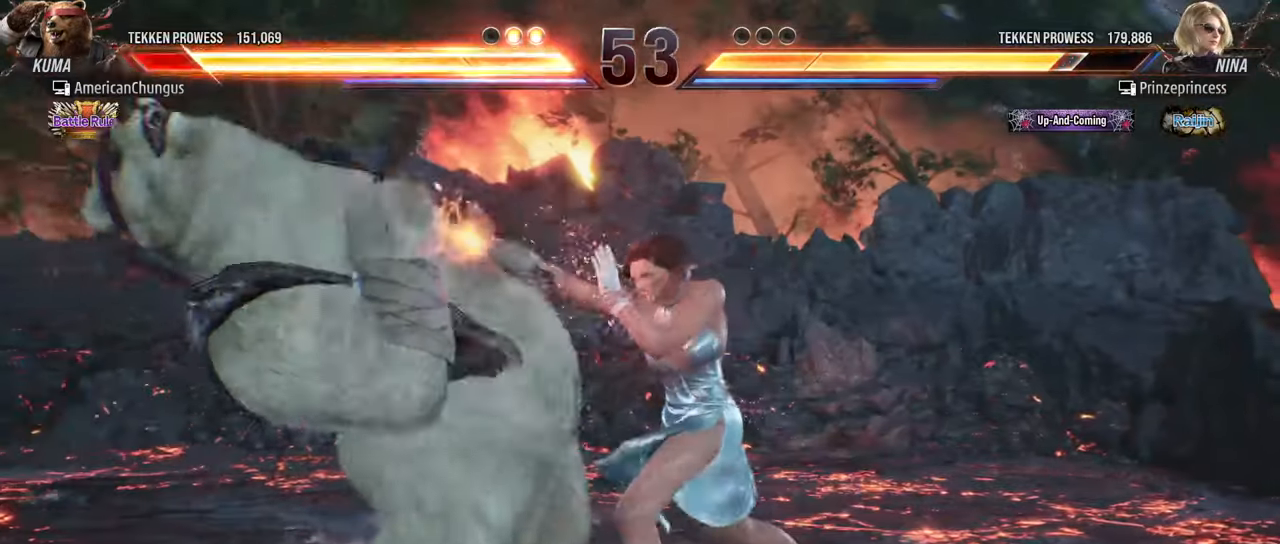
{"buttons": [], "left_stick": "left", "events": [[50, "TRIANGLE", "up"], [50, "left_stick", "left"], [200, "left_stick", "center"], [283, "left_stick", "left"], [367, "left_stick", "center"], [433, "left_stick", "left"]]}
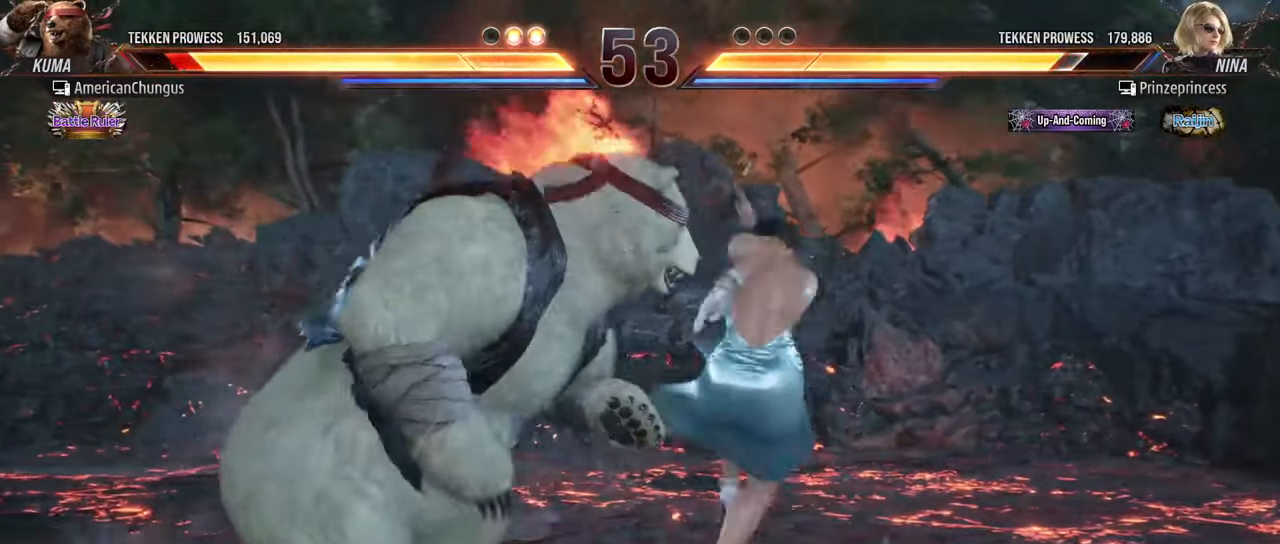
{"buttons": [], "left_stick": "center", "events": [[450, "left_stick", "center"]]}